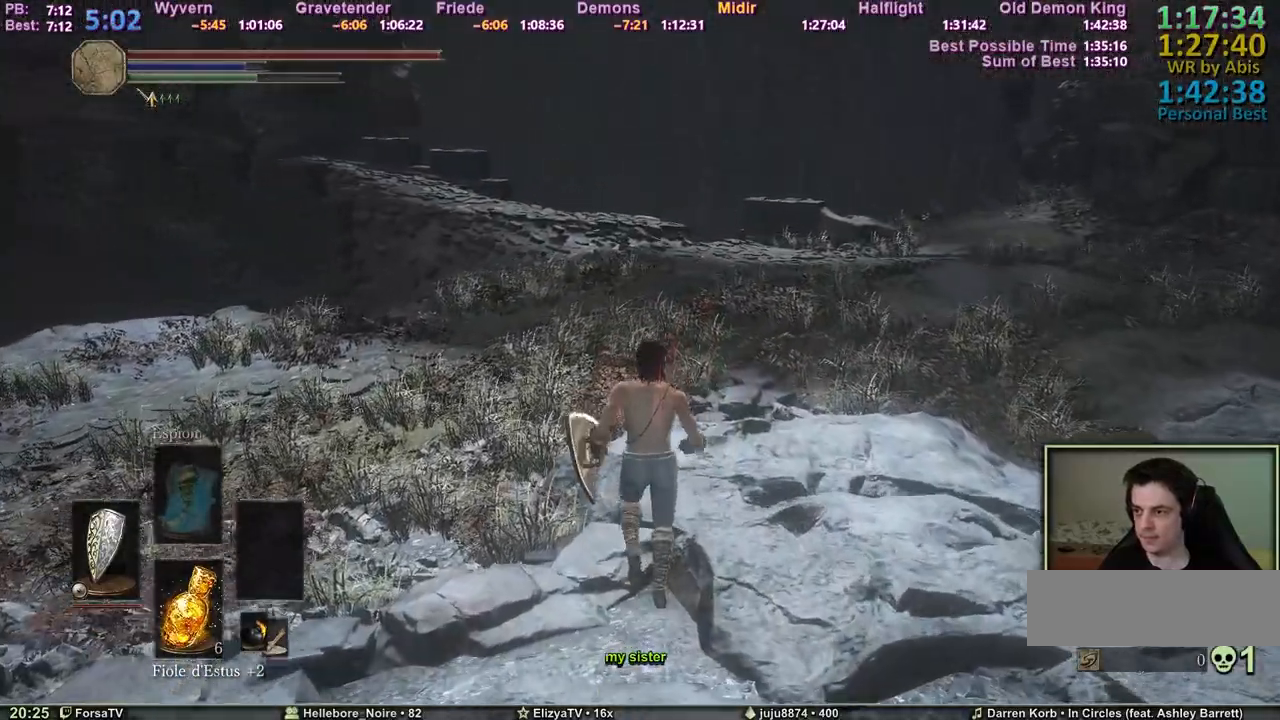
Gameplay with keyboard and mouse; each line is a JSON object with the keys held at the frame after it. "events" lists presses ("down") and releases ("up") of "1", "2", "3", "4", "5", "6", "a", "c", "ctrl", "d", "e", "escape", "f", "g", "k", "l", "q", "r", "right", "s", "shift", "space", "tab" and "z" between this image and that frame as [ms after this image, input, new state], when the widget could be followed in between. No other keys are recorded. Mouse input is not recorded. Not read: other_keys.
{"keys": ["2", "space", "z"], "events": [[133, "escape", "down"], [183, "e", "down"], [217, "escape", "up"], [317, "e", "up"], [367, "2", "down"], [417, "2", "up"], [500, "2", "down"]]}
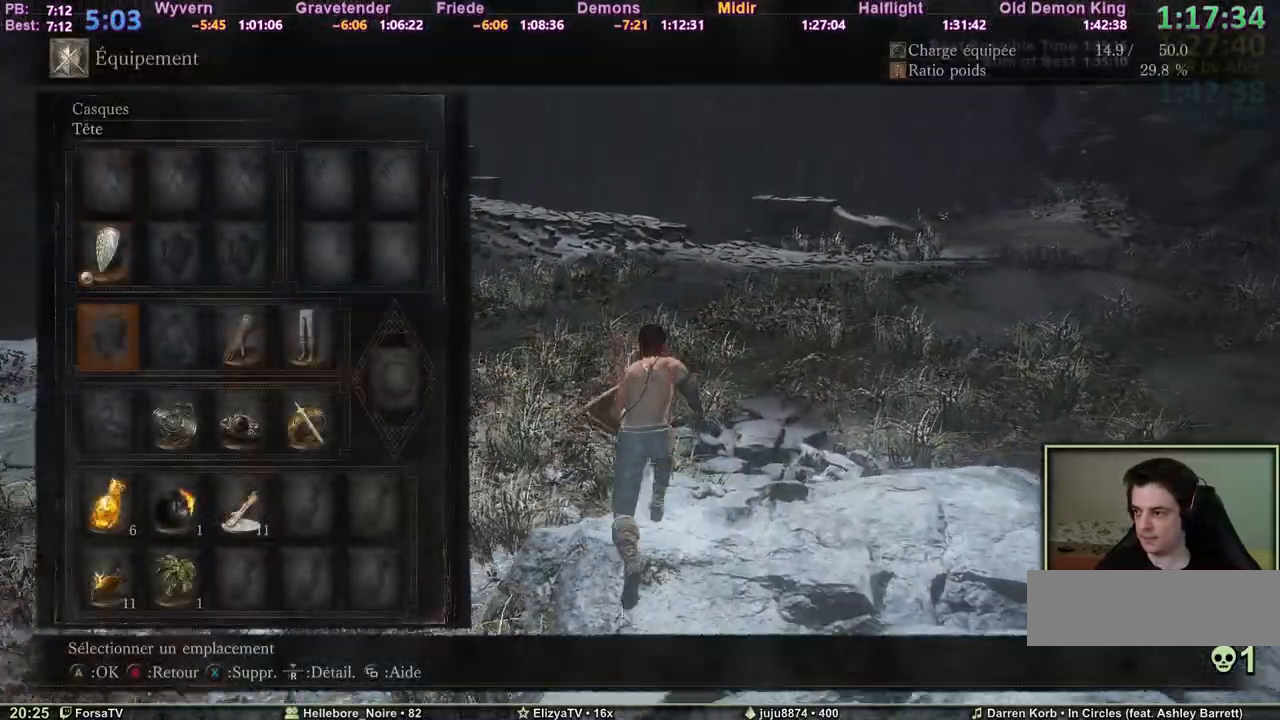
{"keys": ["e", "space", "z"], "events": [[50, "2", "up"], [100, "e", "down"], [233, "e", "up"], [333, "3", "down"], [417, "3", "up"], [417, "e", "down"]]}
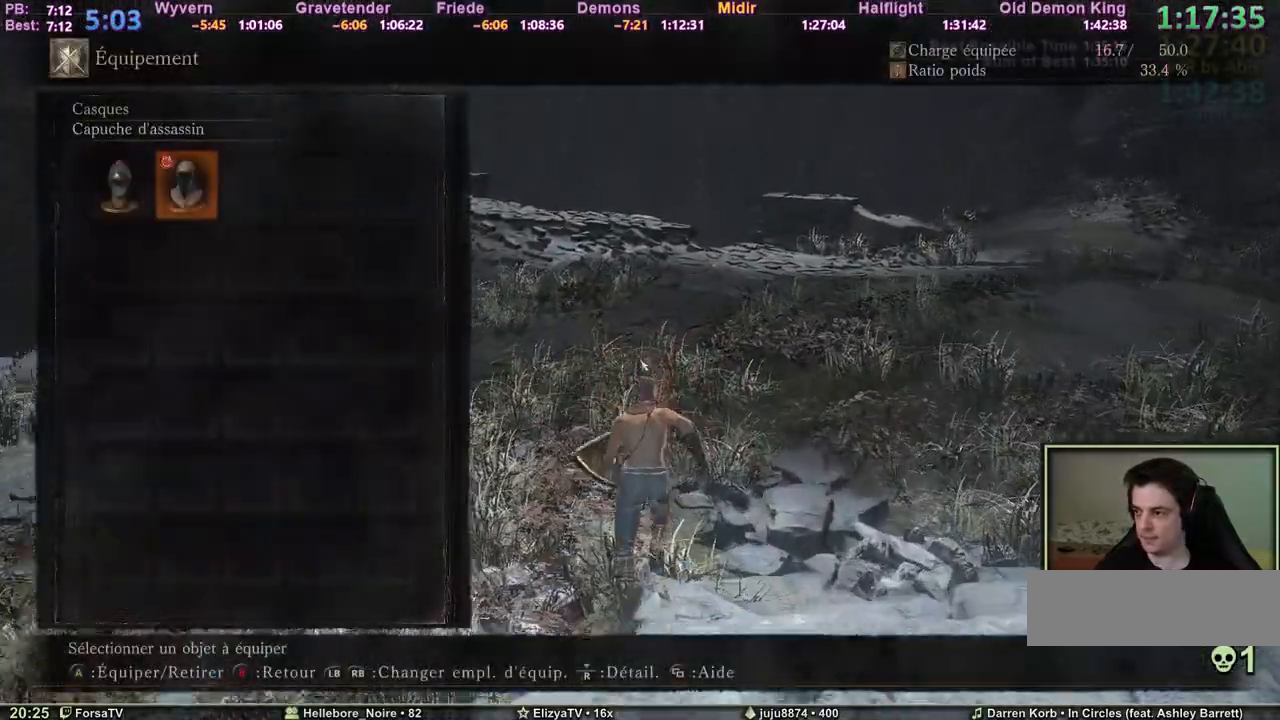
{"keys": ["e", "space", "z"], "events": [[67, "e", "up"], [167, "6", "down"], [200, "6", "up"], [350, "3", "down"], [433, "3", "up"], [433, "e", "down"]]}
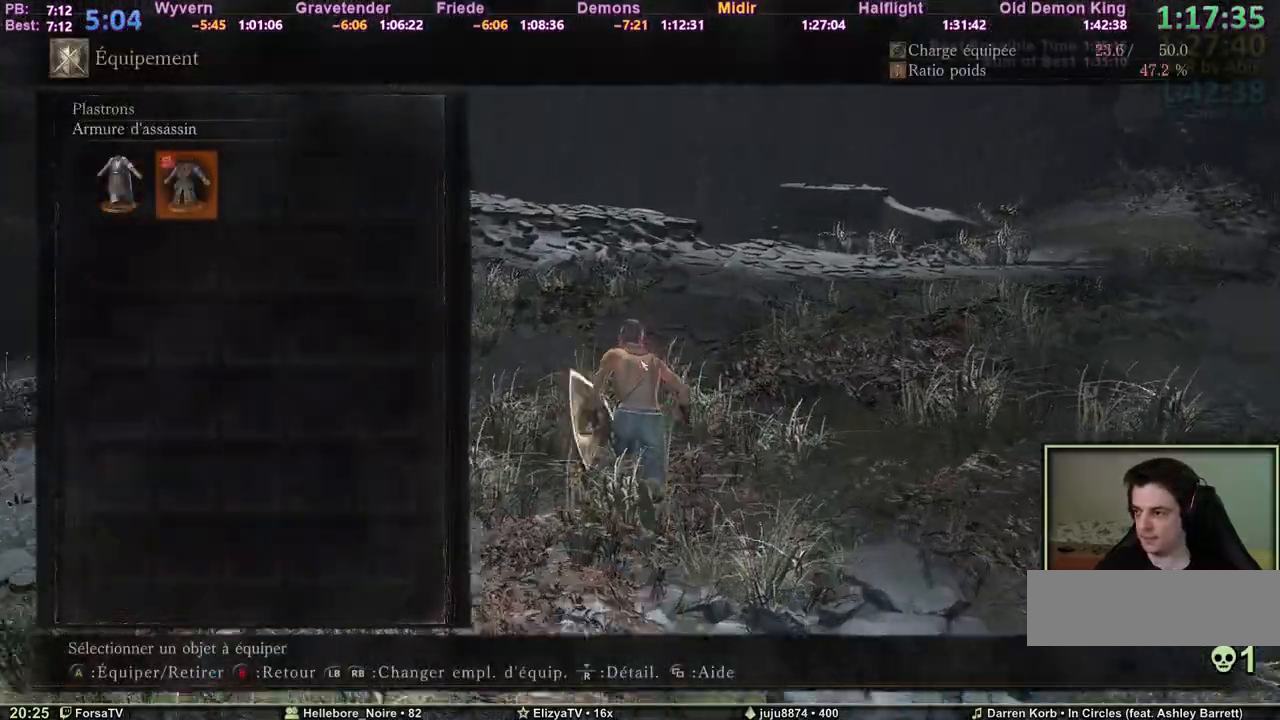
{"keys": ["e", "space", "z"], "events": [[83, "6", "down"], [83, "e", "up"], [167, "6", "up"], [267, "6", "down"], [317, "6", "up"], [417, "3", "down"], [500, "3", "up"], [500, "e", "down"]]}
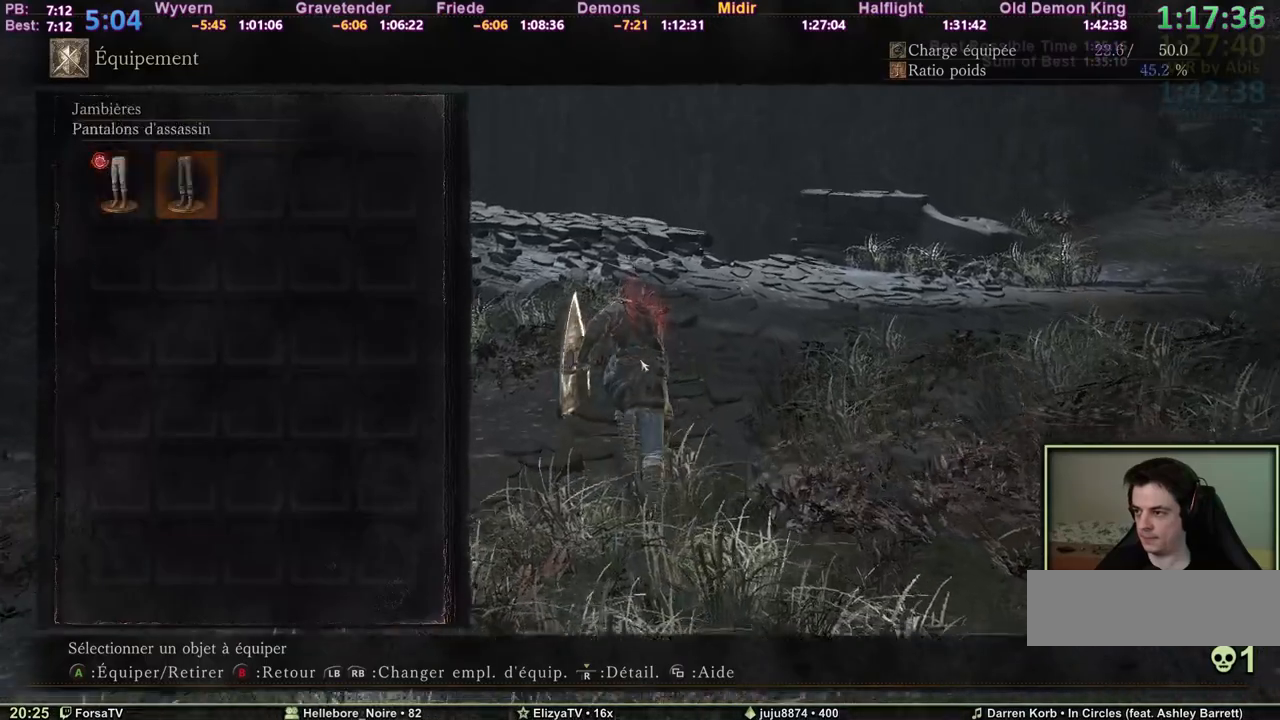
{"keys": ["space", "z"], "events": [[150, "e", "up"], [233, "escape", "down"], [333, "escape", "up"]]}
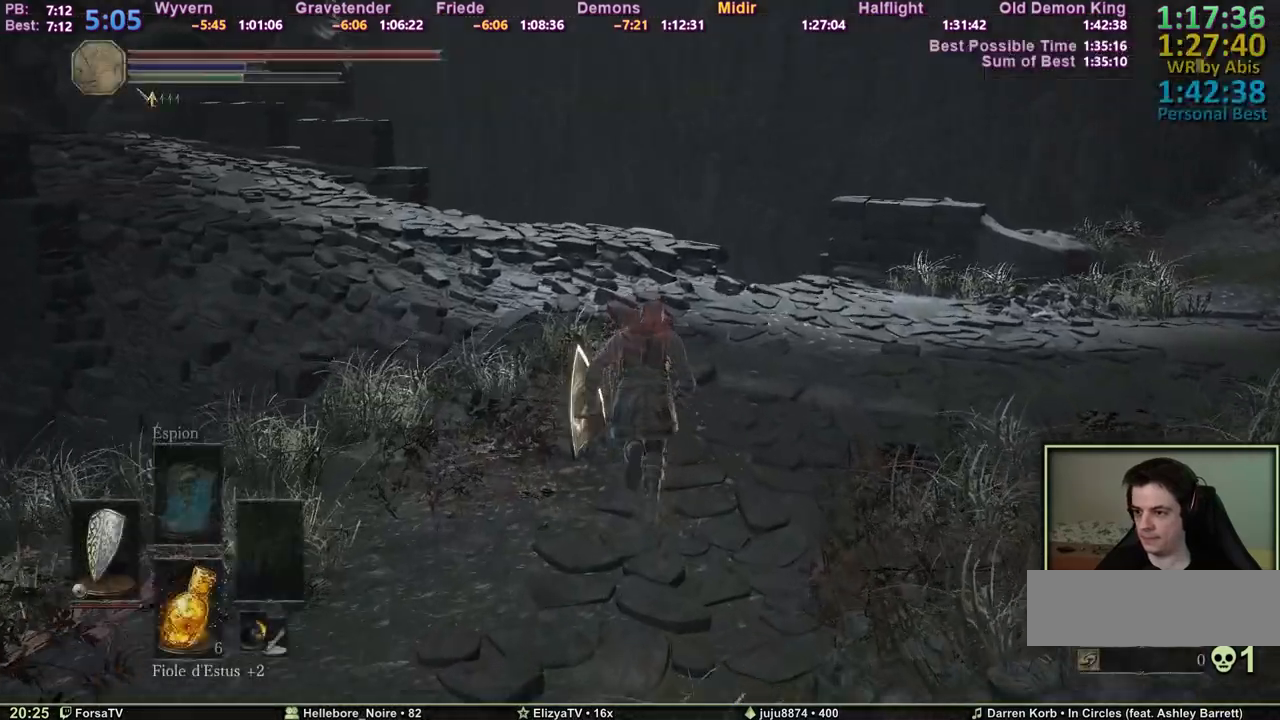
{"keys": ["space", "z"], "events": []}
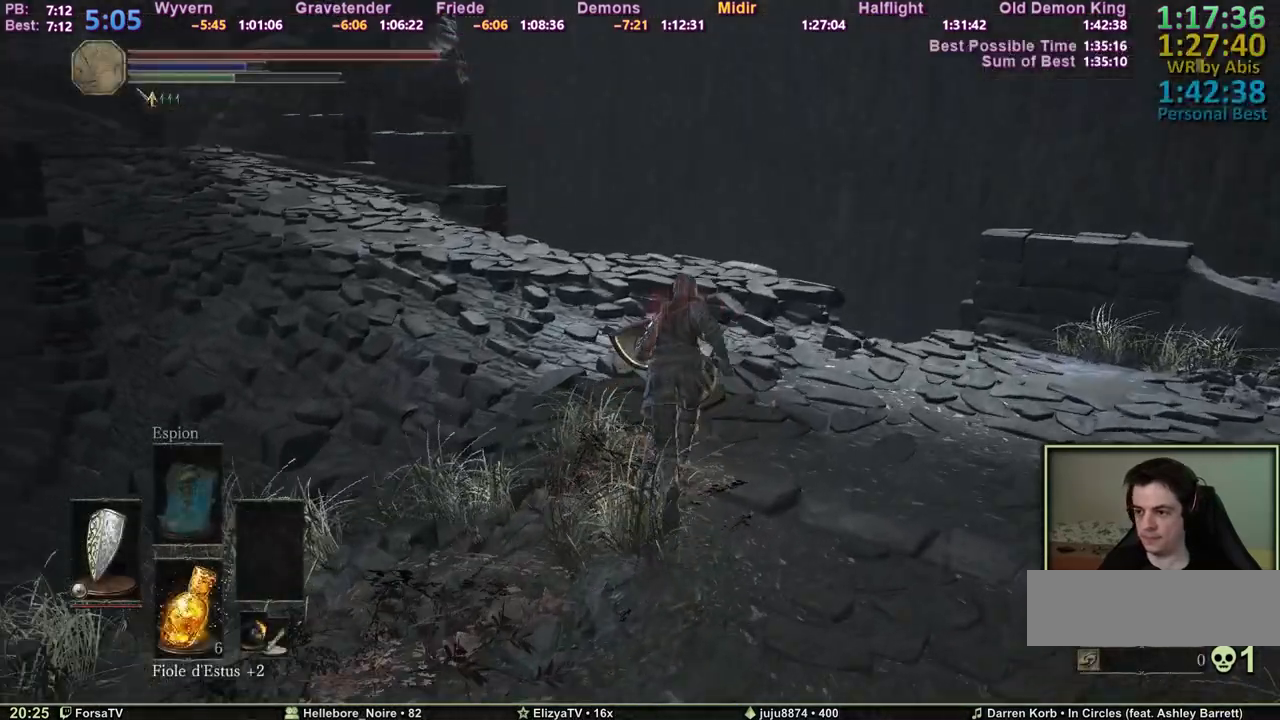
{"keys": ["space", "z"], "events": []}
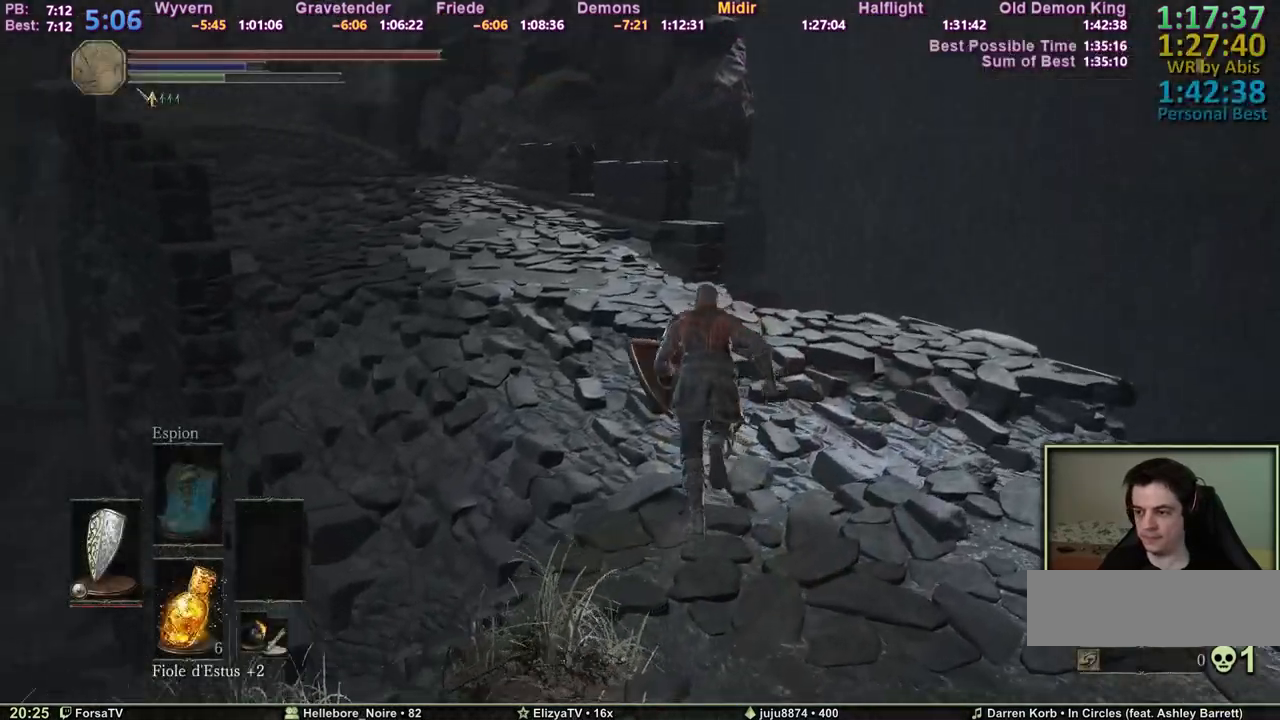
{"keys": ["space", "z"], "events": []}
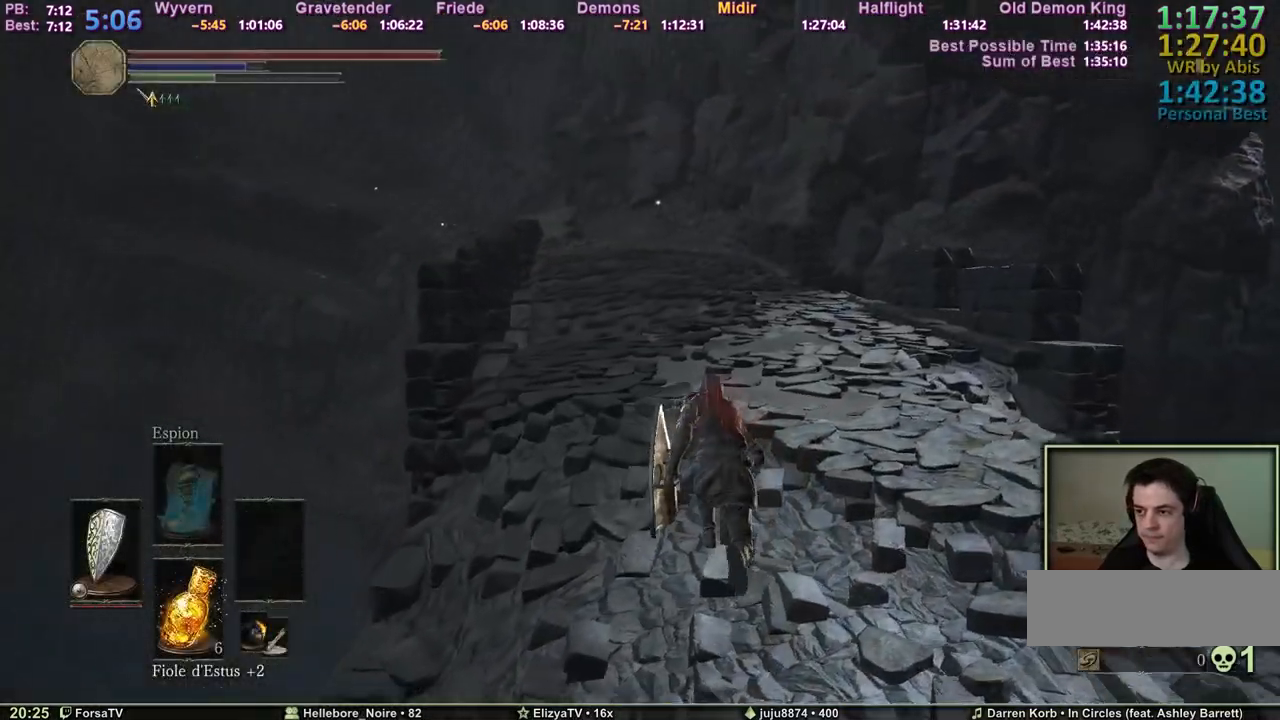
{"keys": ["space", "z"], "events": []}
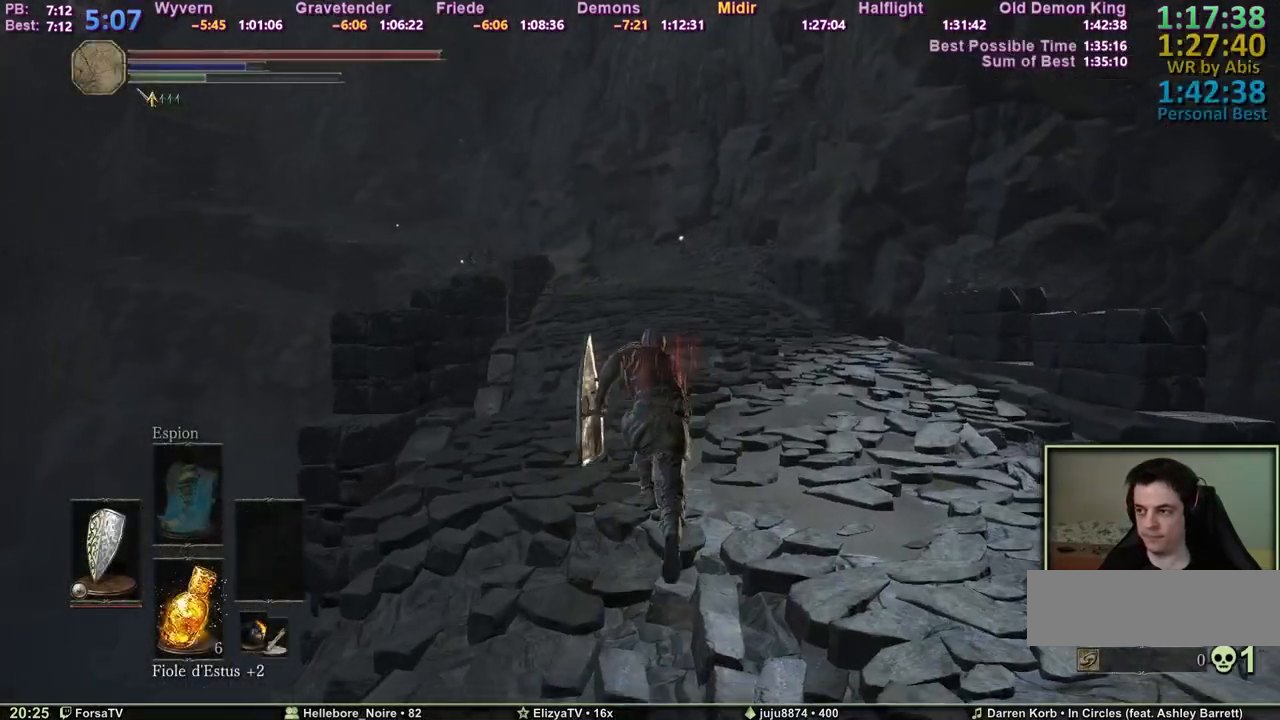
{"keys": ["space", "z"], "events": []}
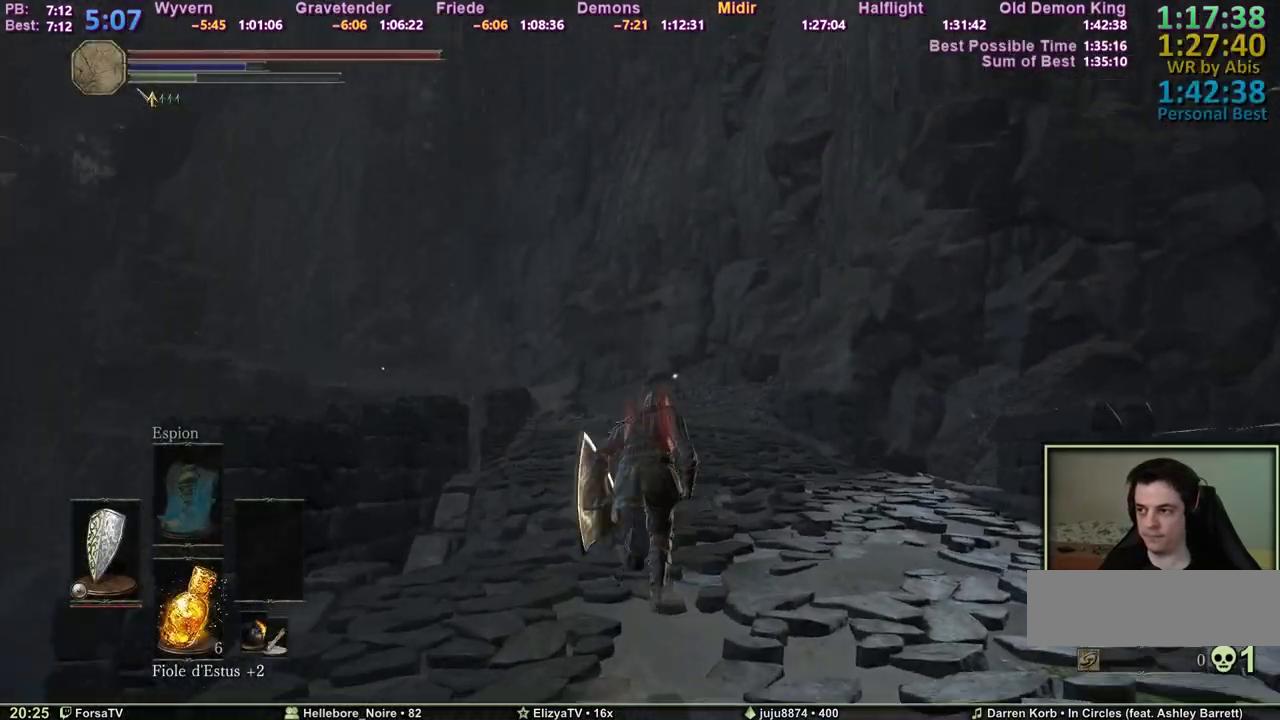
{"keys": ["z"], "events": [[183, "space", "up"]]}
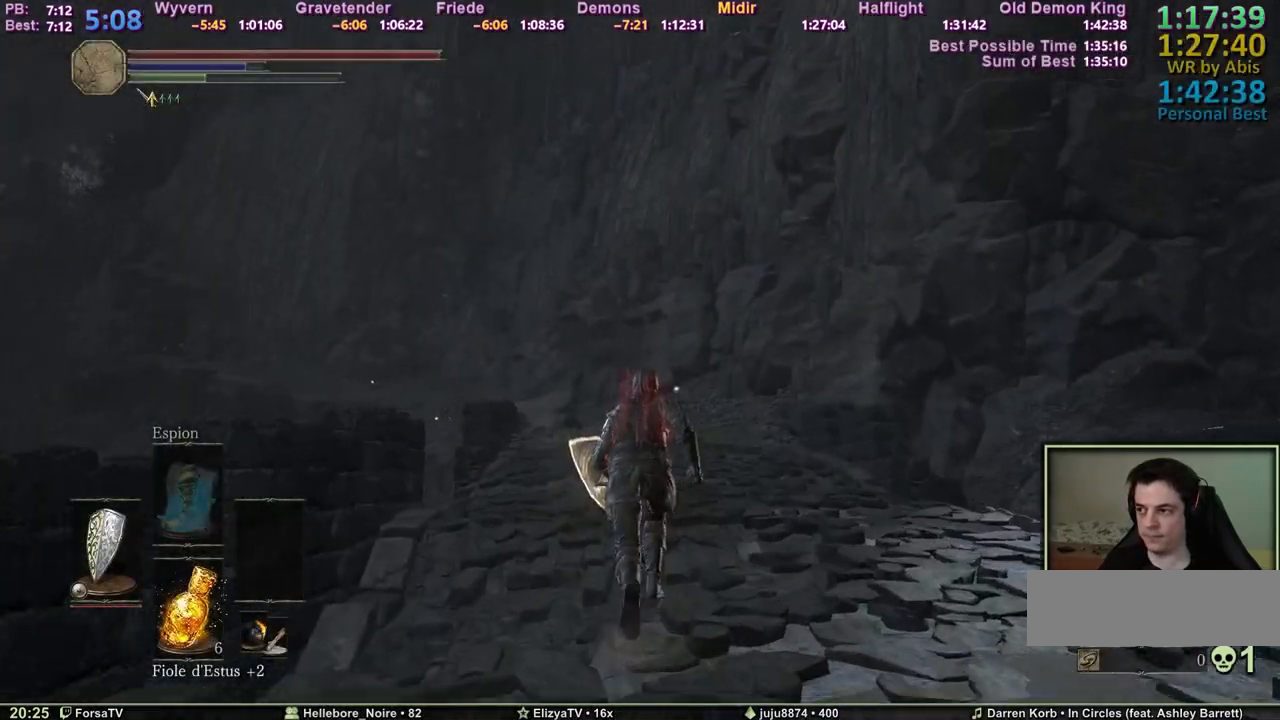
{"keys": ["d", "z"], "events": [[67, "d", "down"]]}
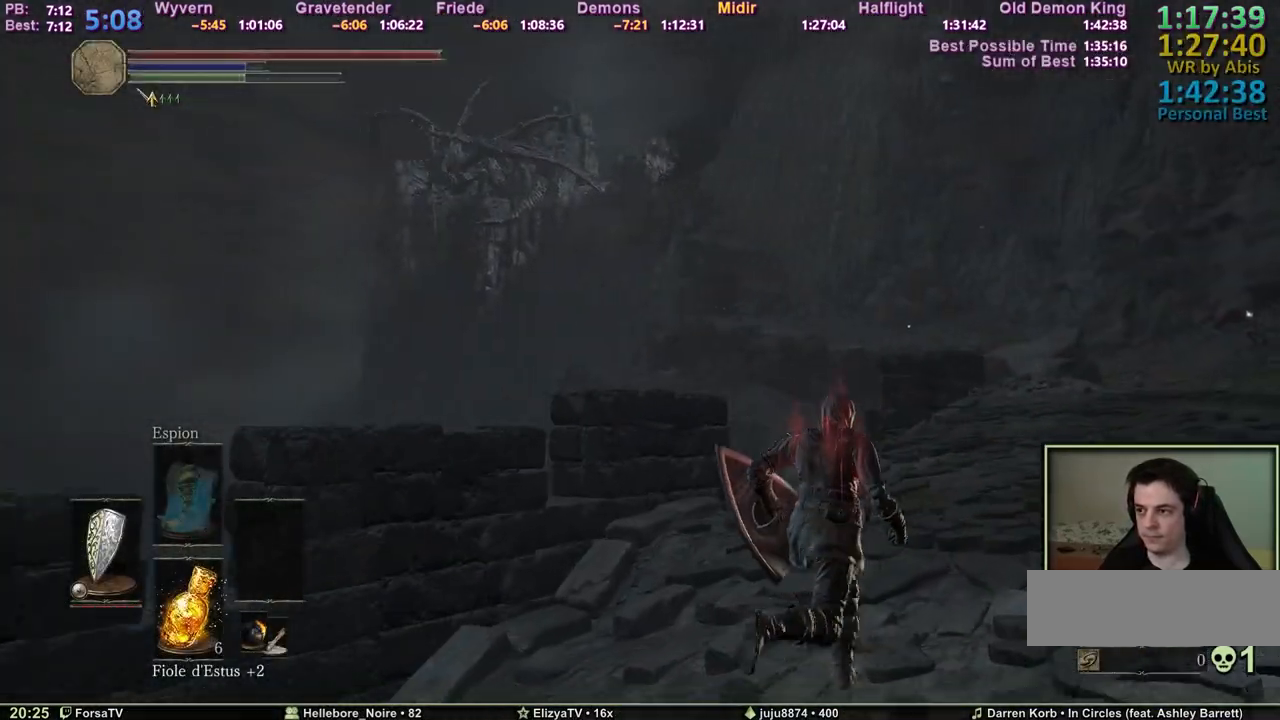
{"keys": ["space", "z"], "events": [[167, "space", "down"], [450, "d", "up"]]}
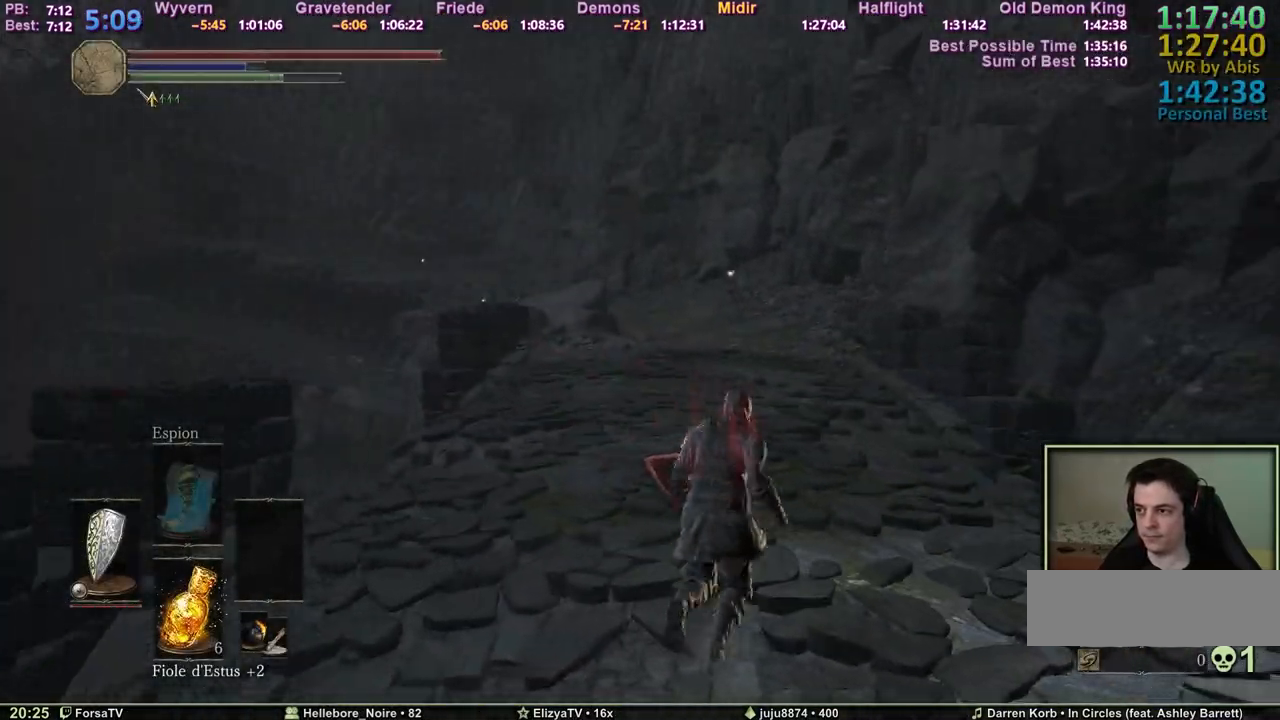
{"keys": ["d", "space", "z"], "events": [[467, "d", "down"]]}
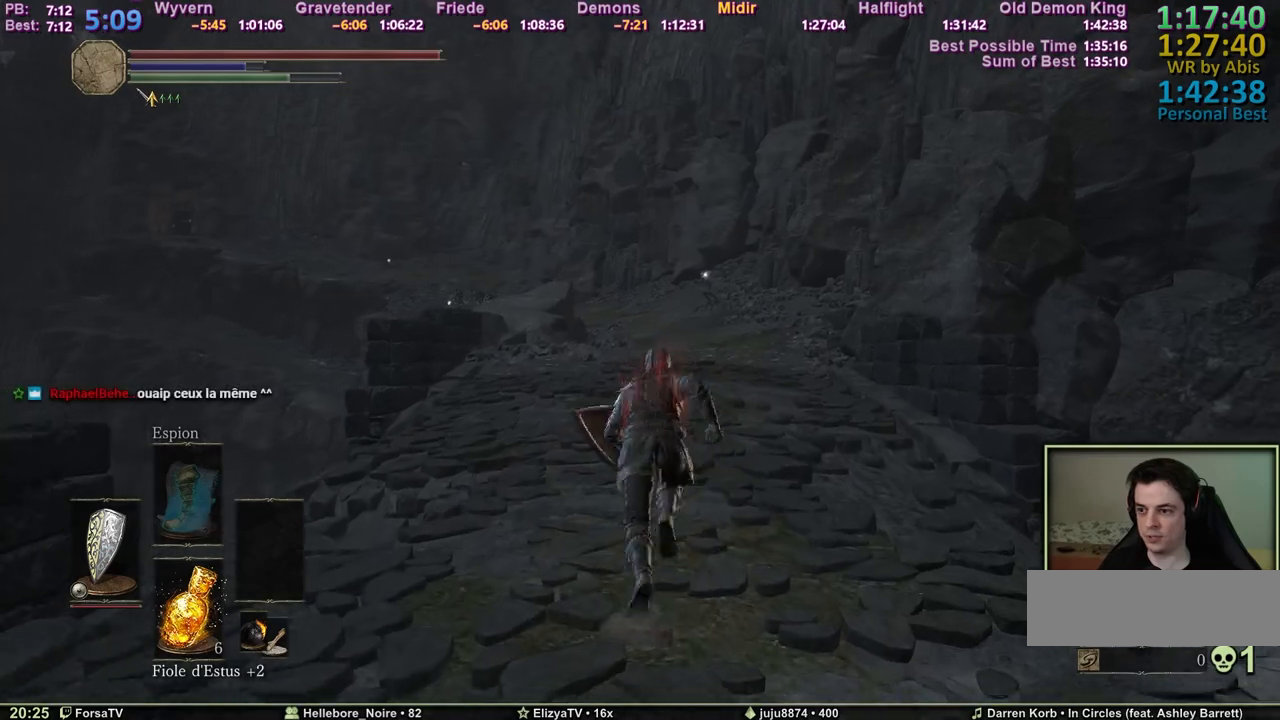
{"keys": ["space", "z"], "events": [[67, "d", "up"]]}
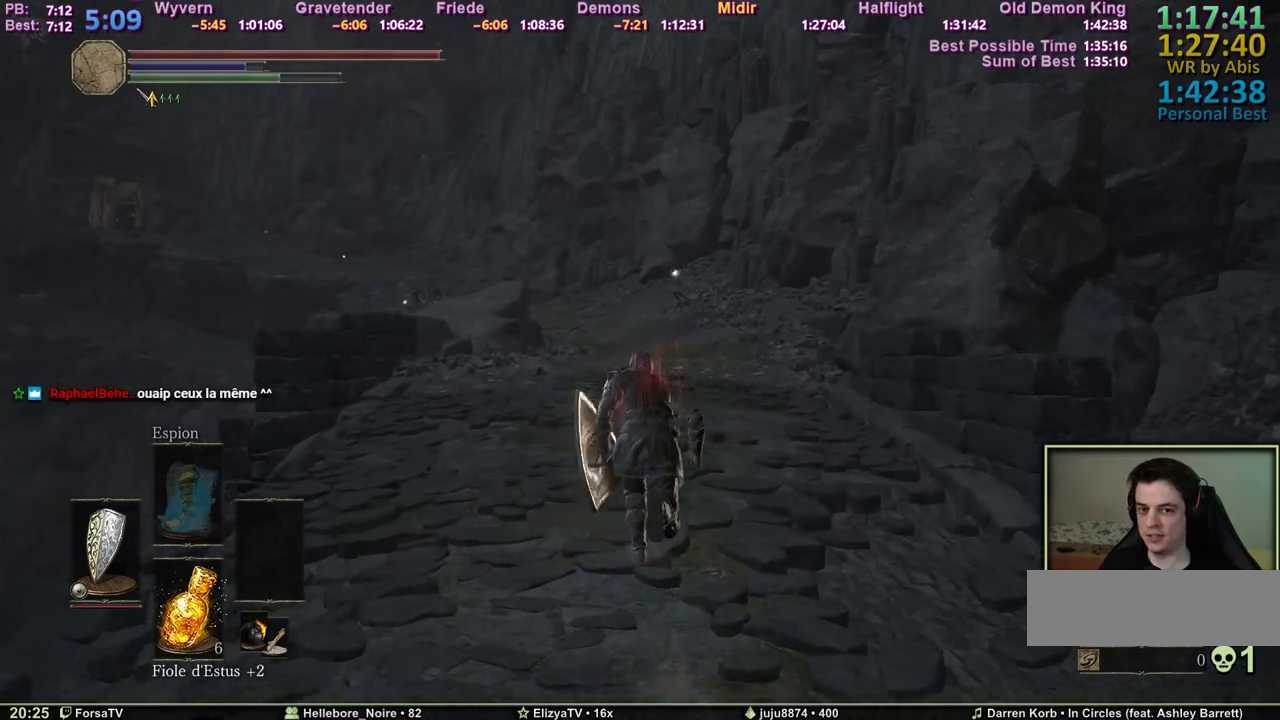
{"keys": ["space", "z"], "events": []}
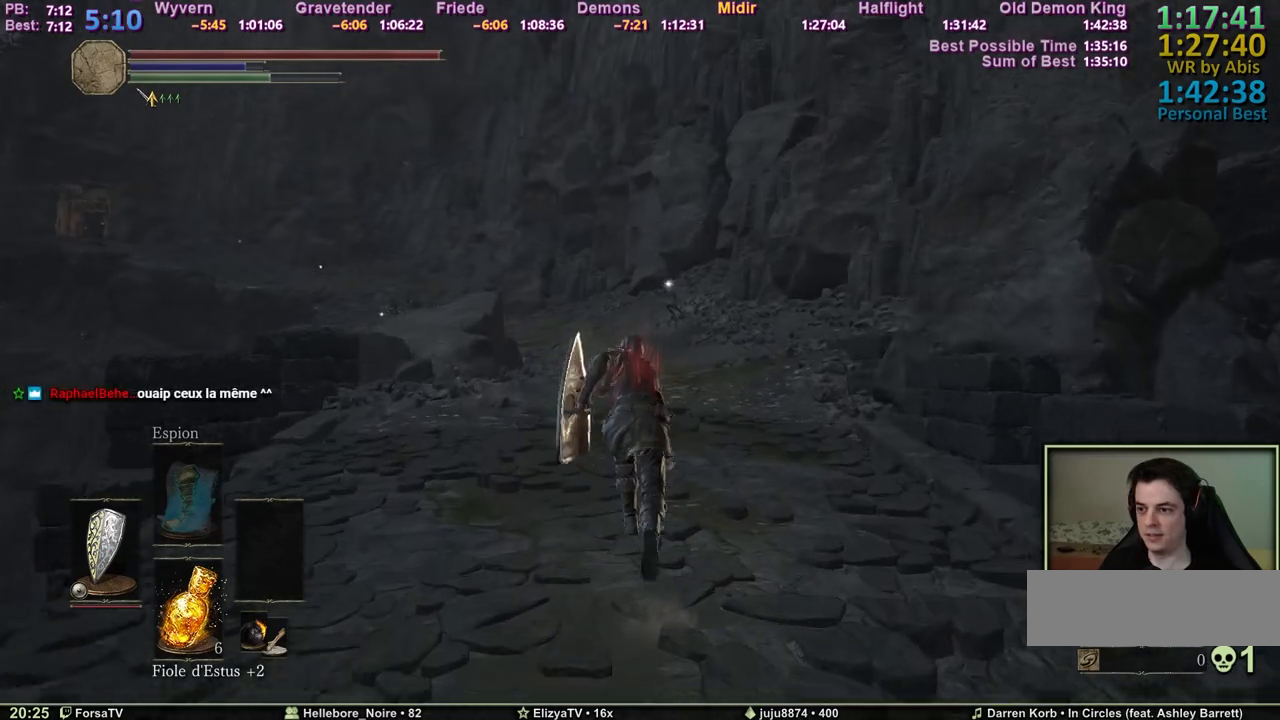
{"keys": ["space", "z"], "events": []}
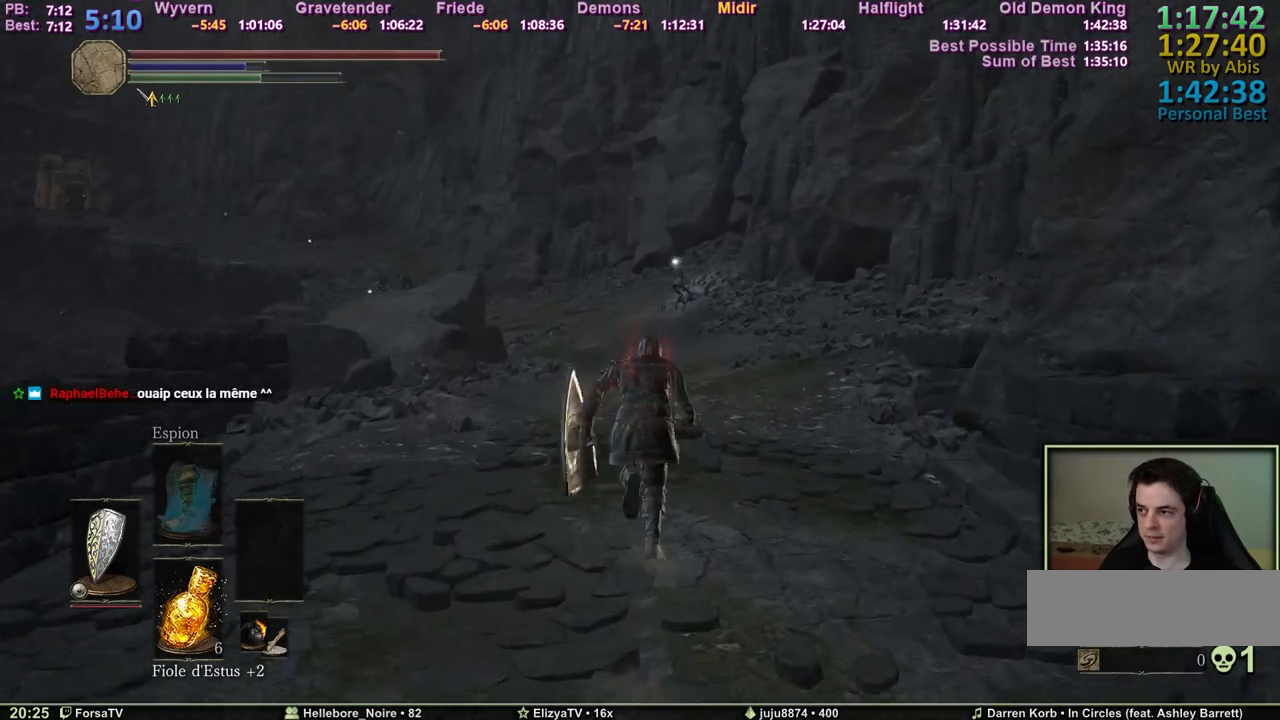
{"keys": ["space", "z"], "events": []}
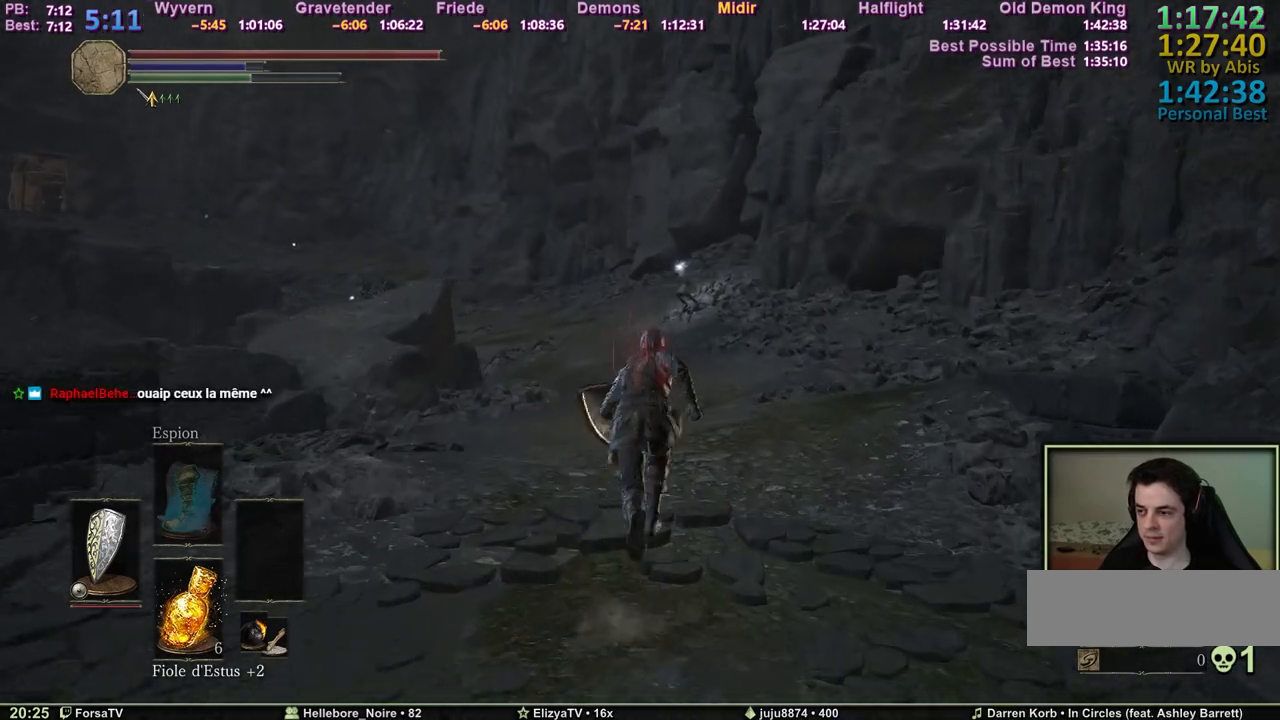
{"keys": ["space", "z"], "events": []}
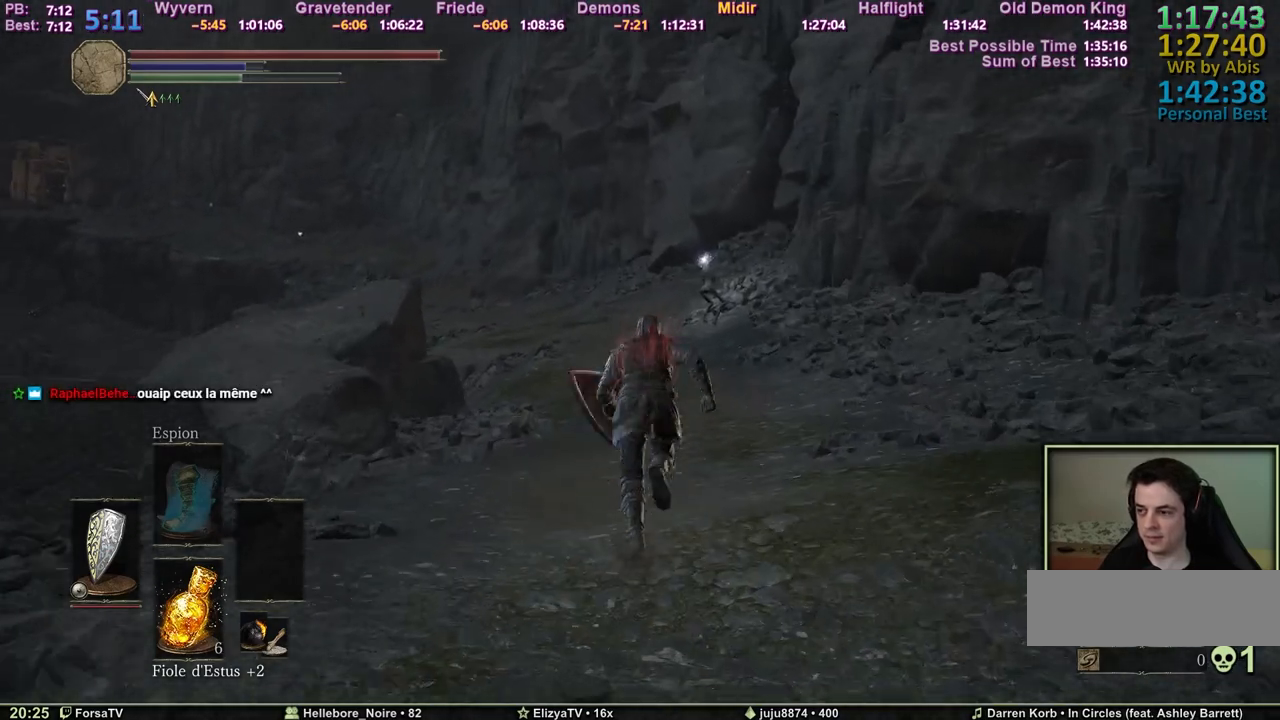
{"keys": ["space", "z"], "events": []}
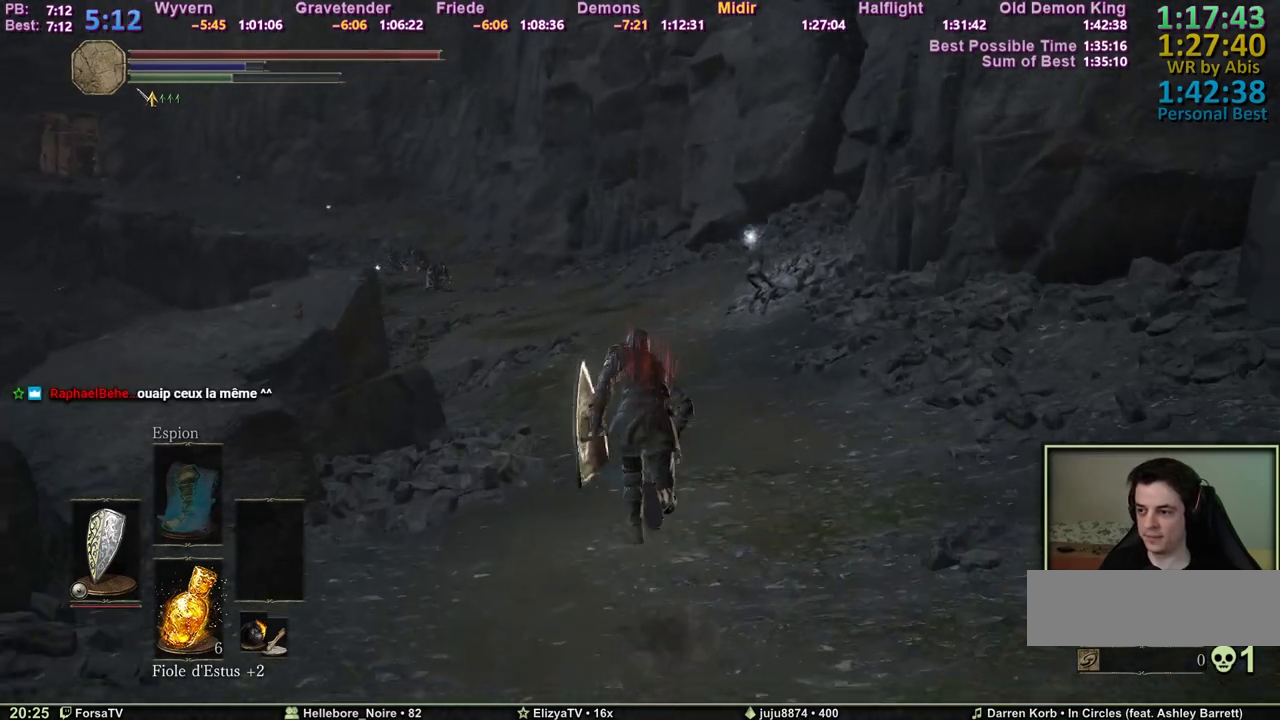
{"keys": ["space", "z"], "events": [[300, "space", "up"], [433, "space", "down"]]}
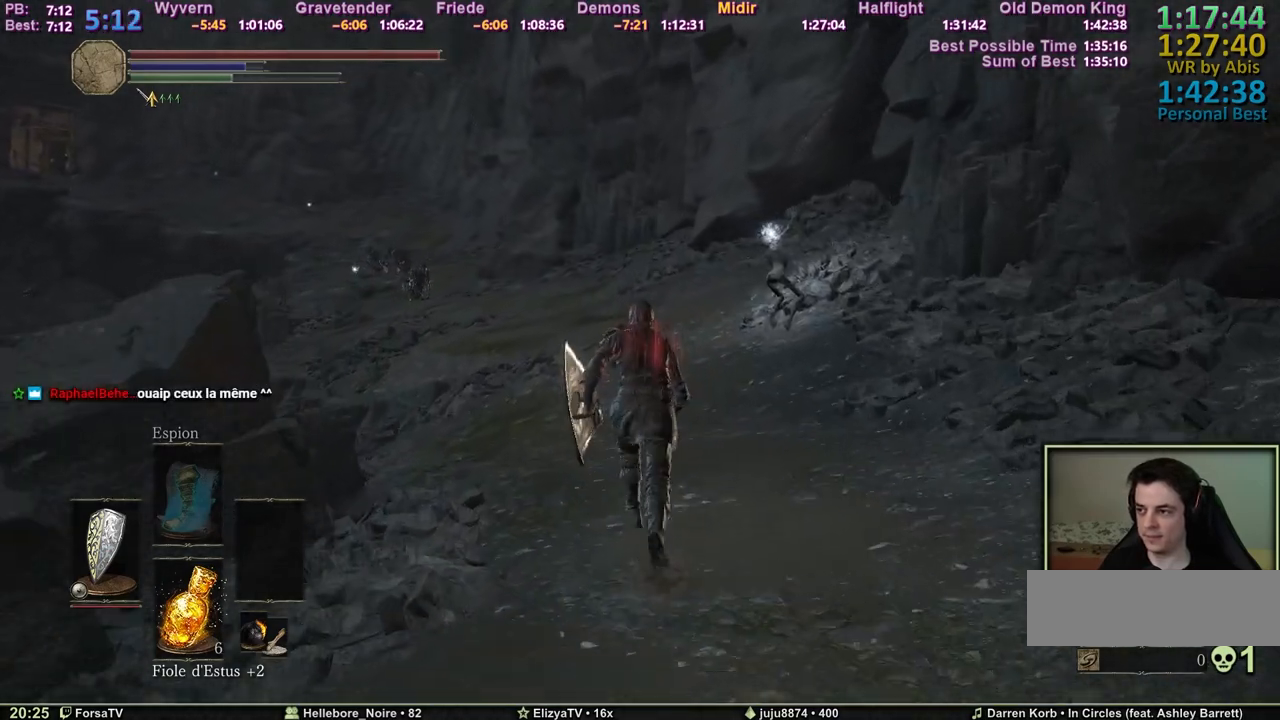
{"keys": ["space", "z"], "events": []}
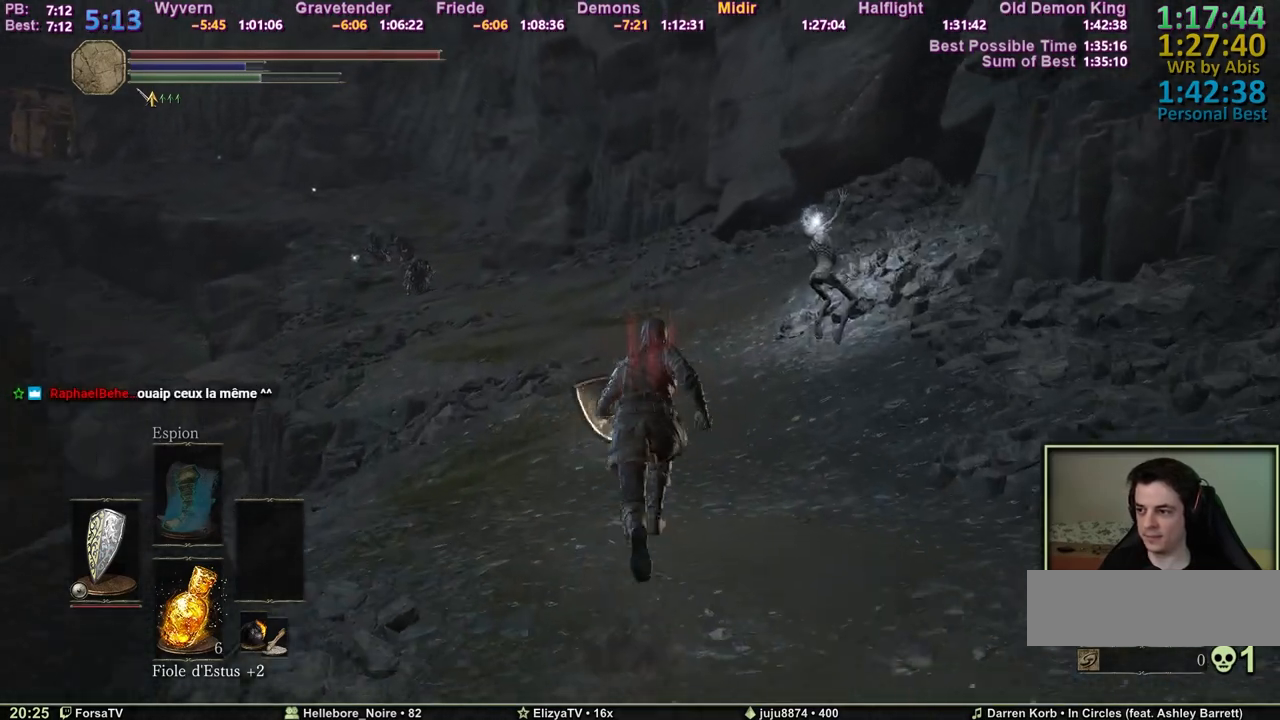
{"keys": ["z"], "events": [[467, "space", "up"]]}
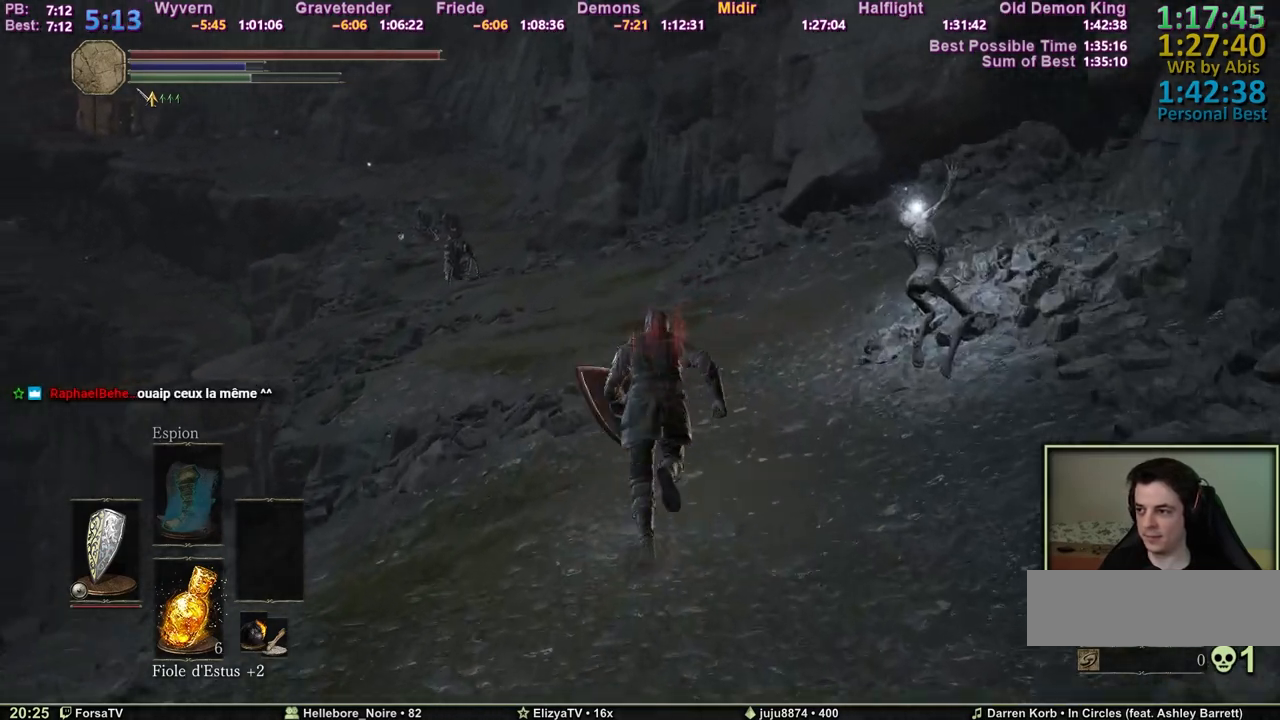
{"keys": ["space", "z"], "events": [[200, "space", "down"]]}
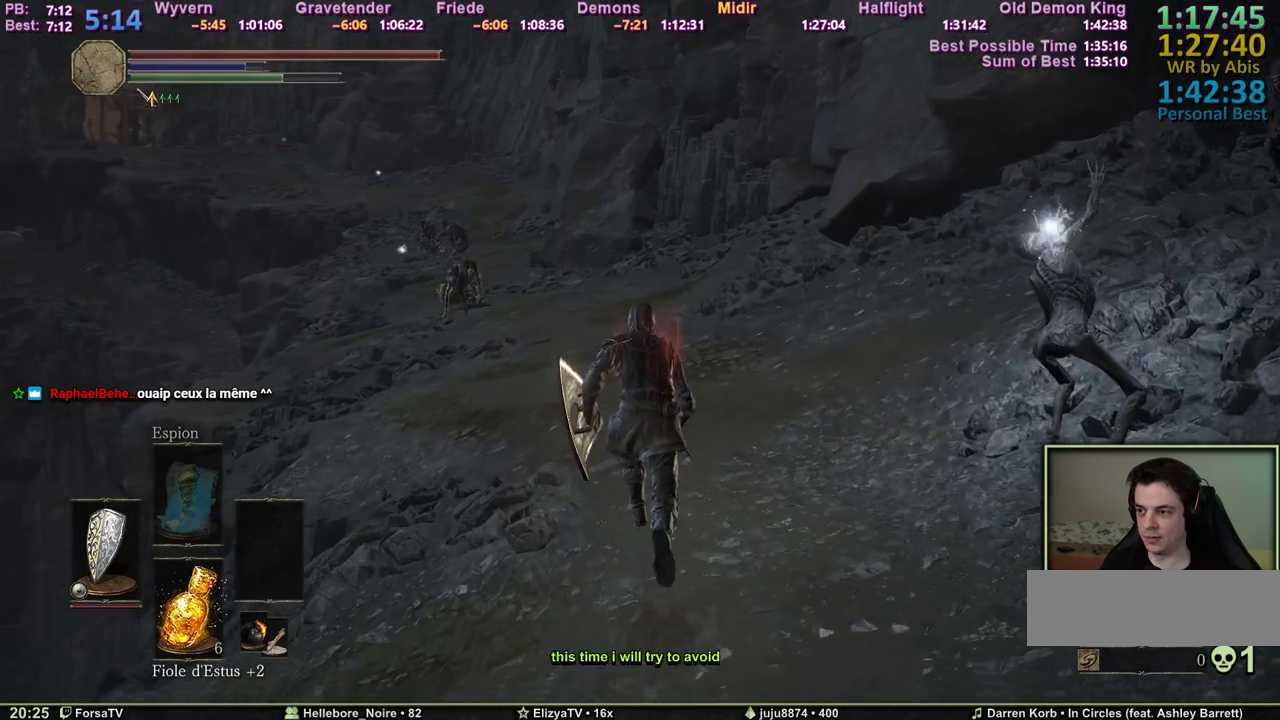
{"keys": ["space", "z"], "events": []}
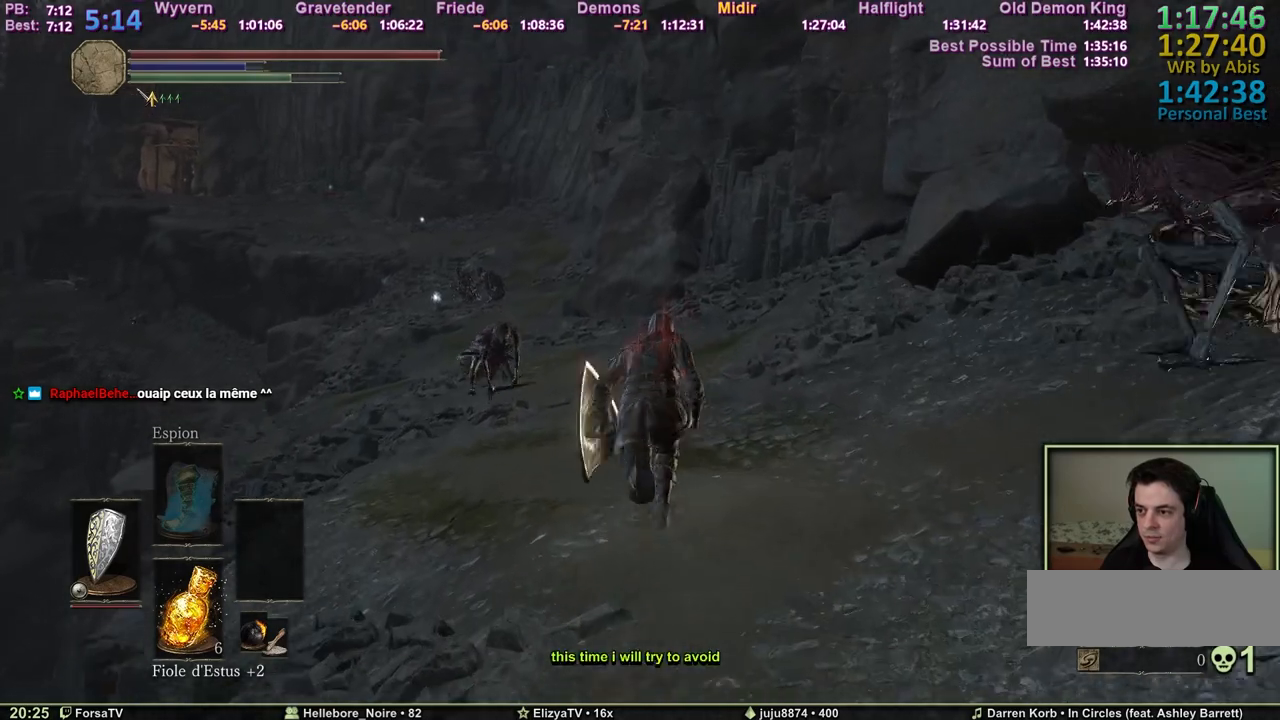
{"keys": ["space", "z"], "events": []}
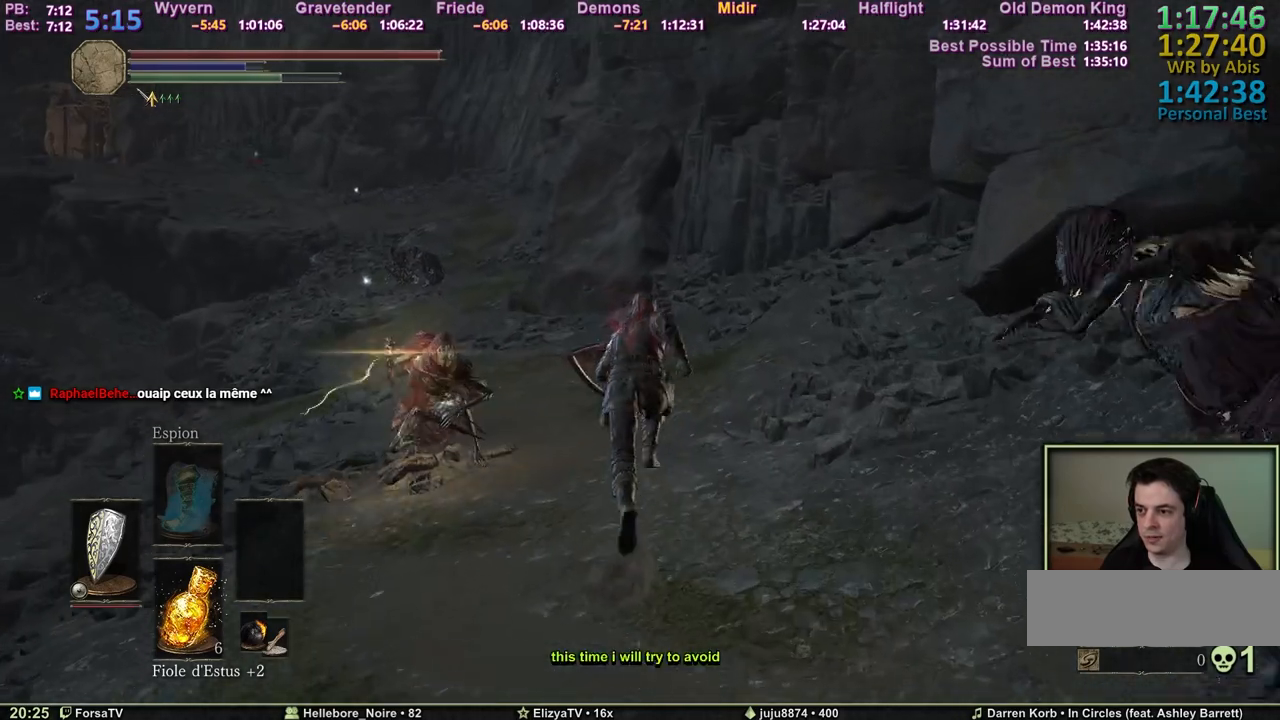
{"keys": ["space", "z"], "events": []}
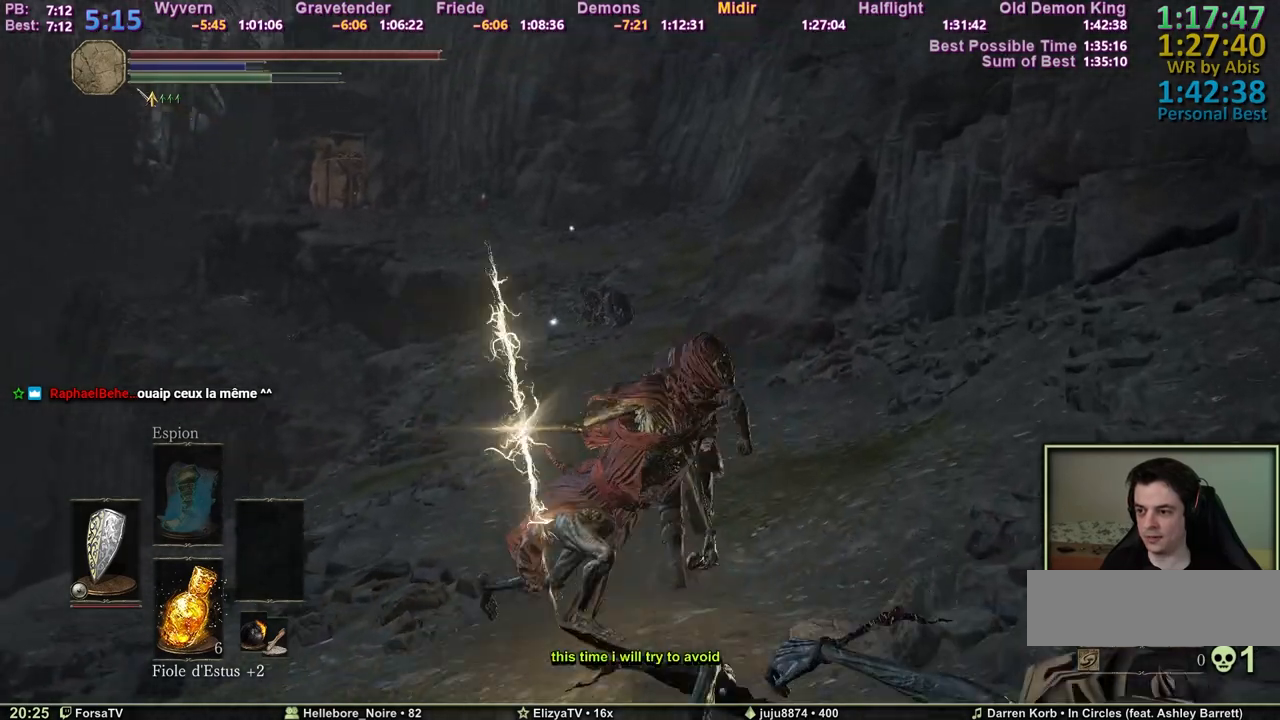
{"keys": ["space", "z"], "events": []}
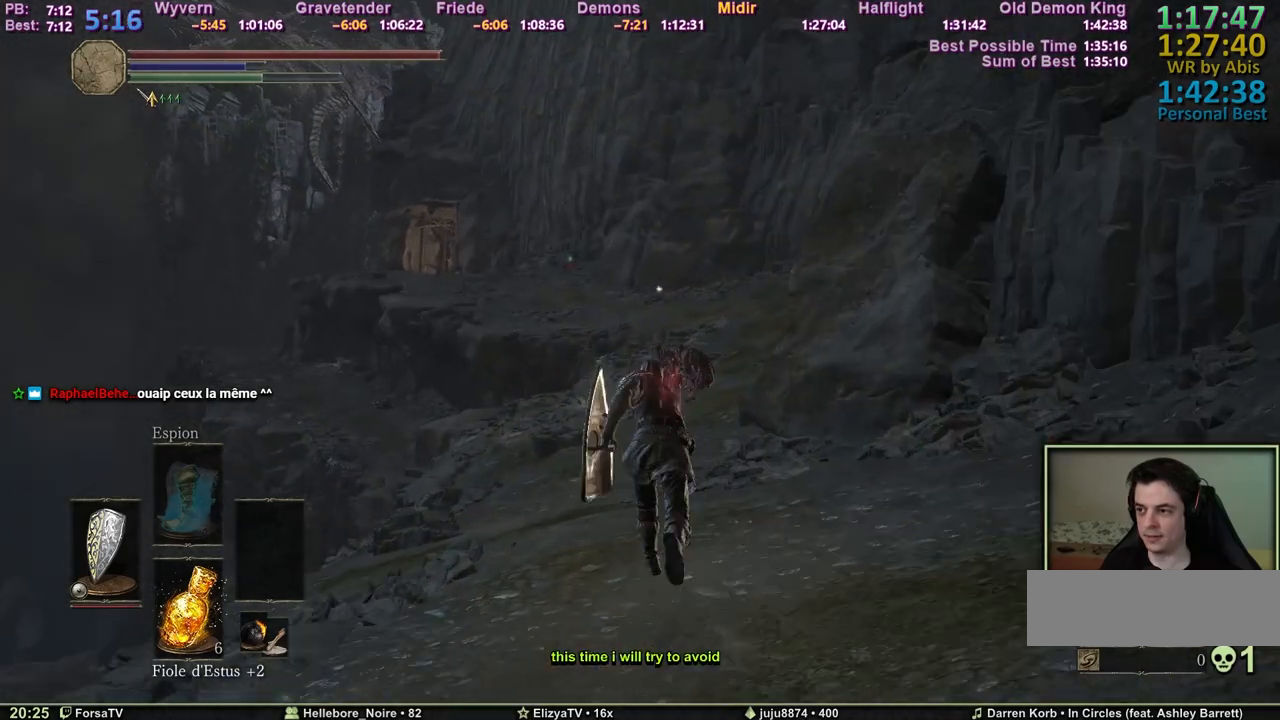
{"keys": ["space", "z"], "events": []}
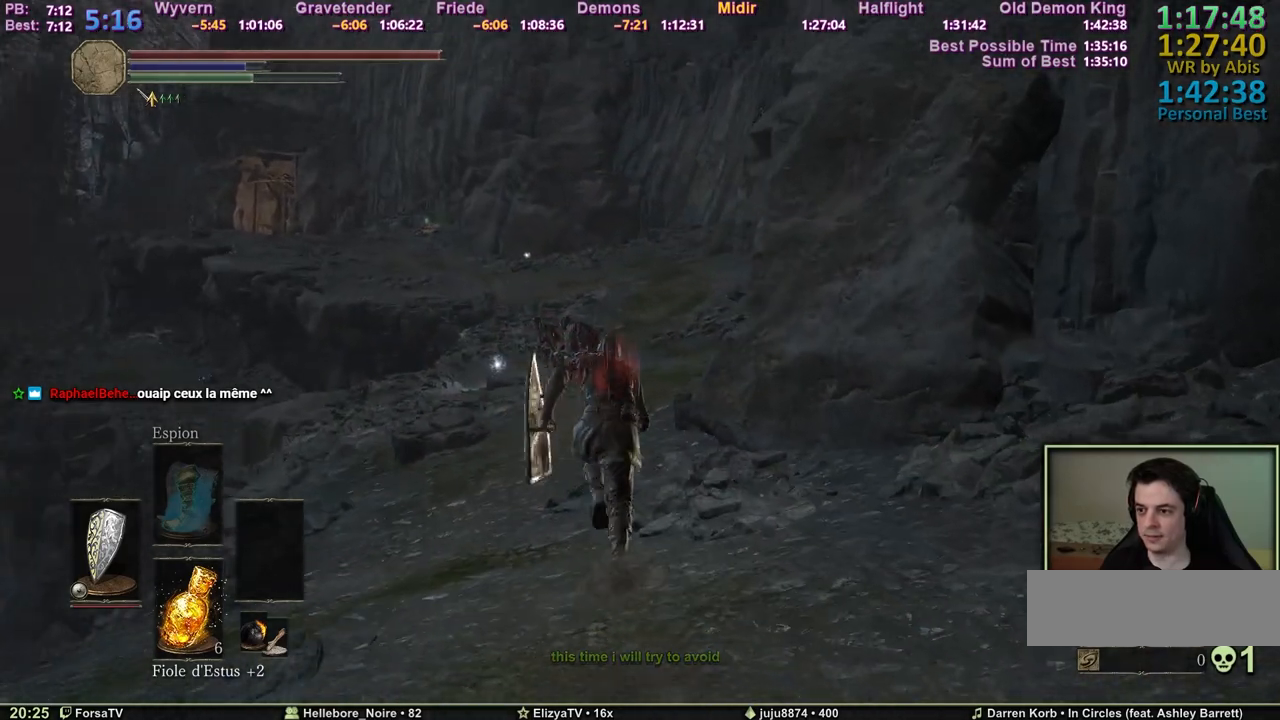
{"keys": ["z"], "events": [[250, "space", "up"]]}
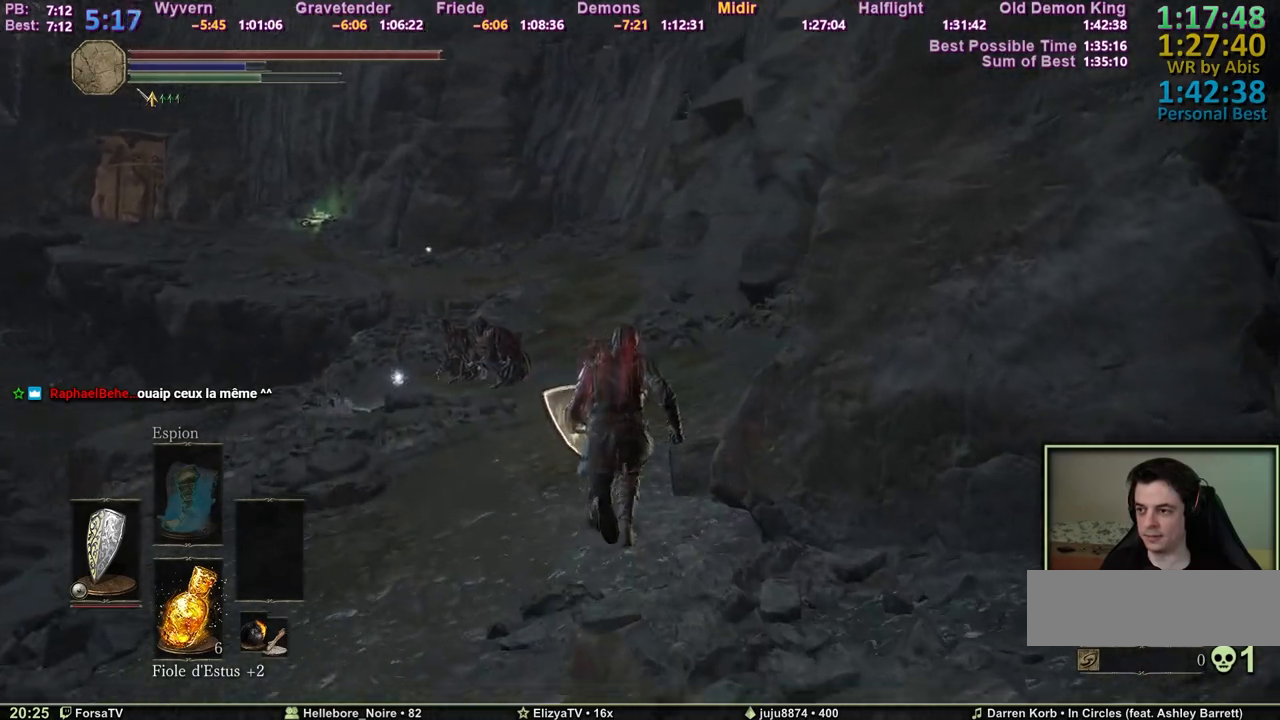
{"keys": ["space", "z"], "events": [[83, "space", "down"]]}